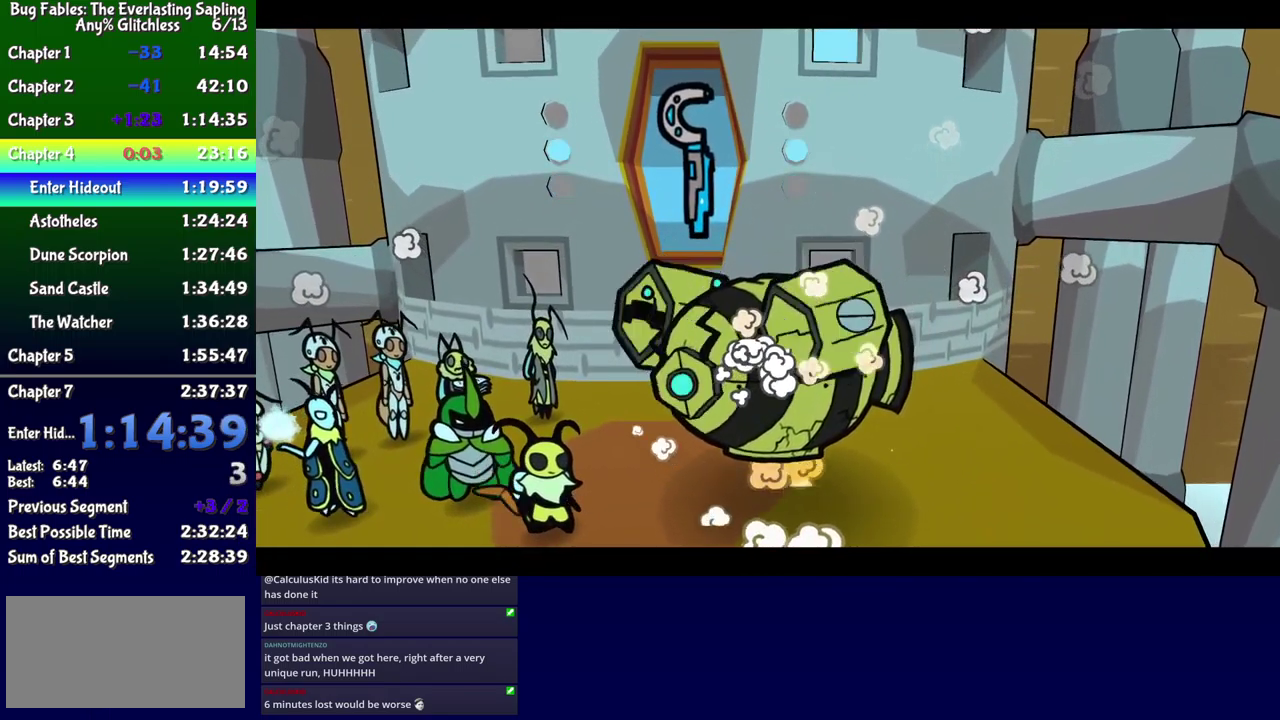
Gameplay with a controller (Xbox layout); each line is a JSON object with the inputs held at the frame after it. "events" lists button and stick changes between this image and that frame as [ms after this image, input, new state], when the widget could be followed in between. Not read: L1 L2 L3 R1 R2 R3 left_stick.
{"buttons": ["B"], "events": []}
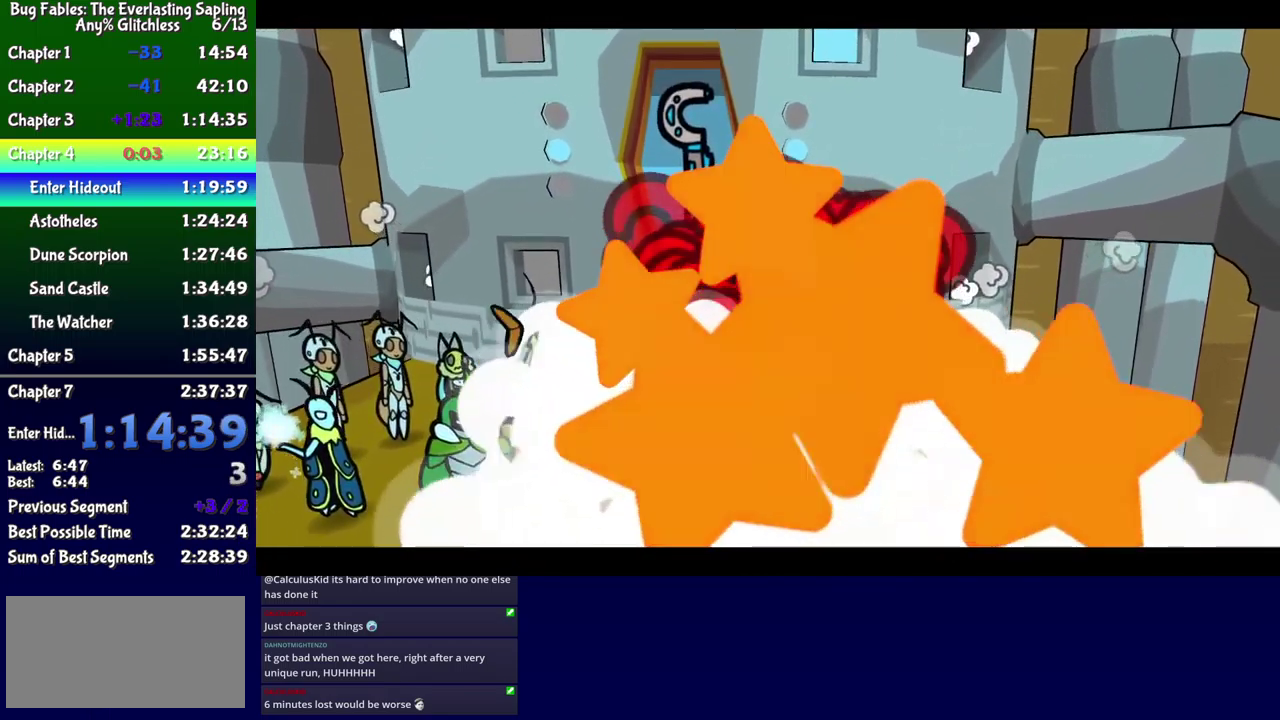
{"buttons": ["B"], "events": []}
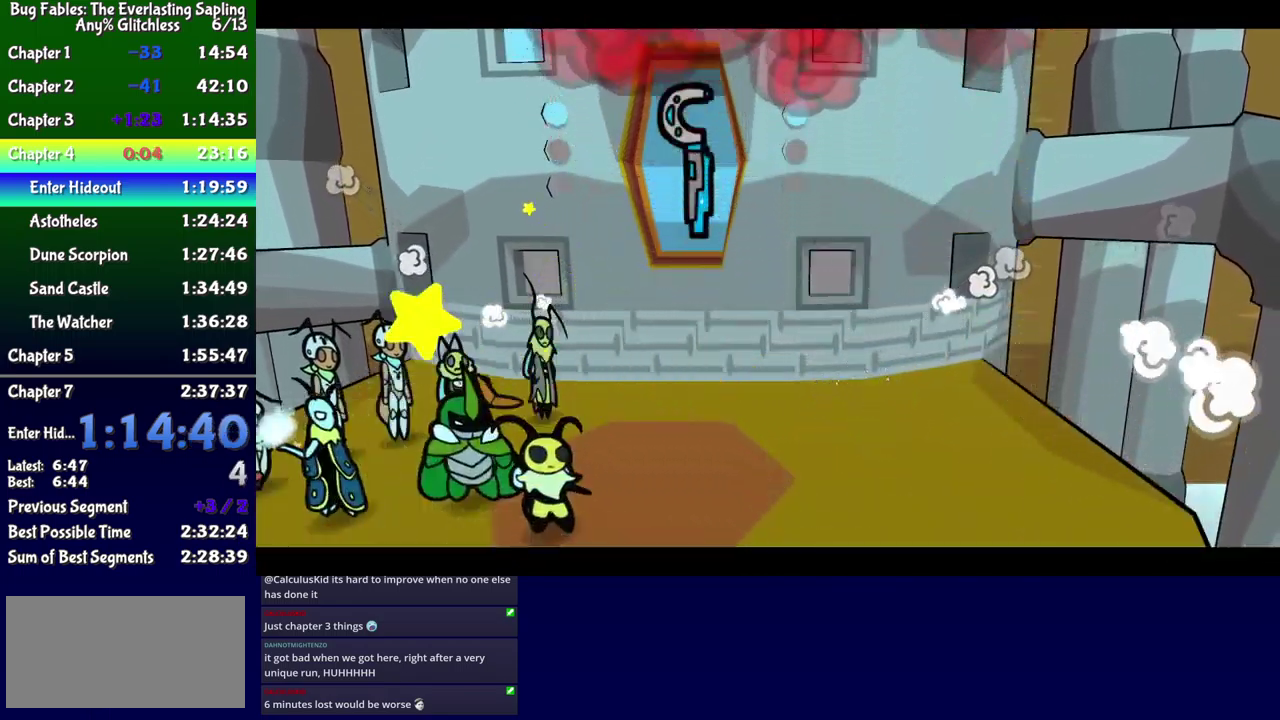
{"buttons": ["B"], "events": []}
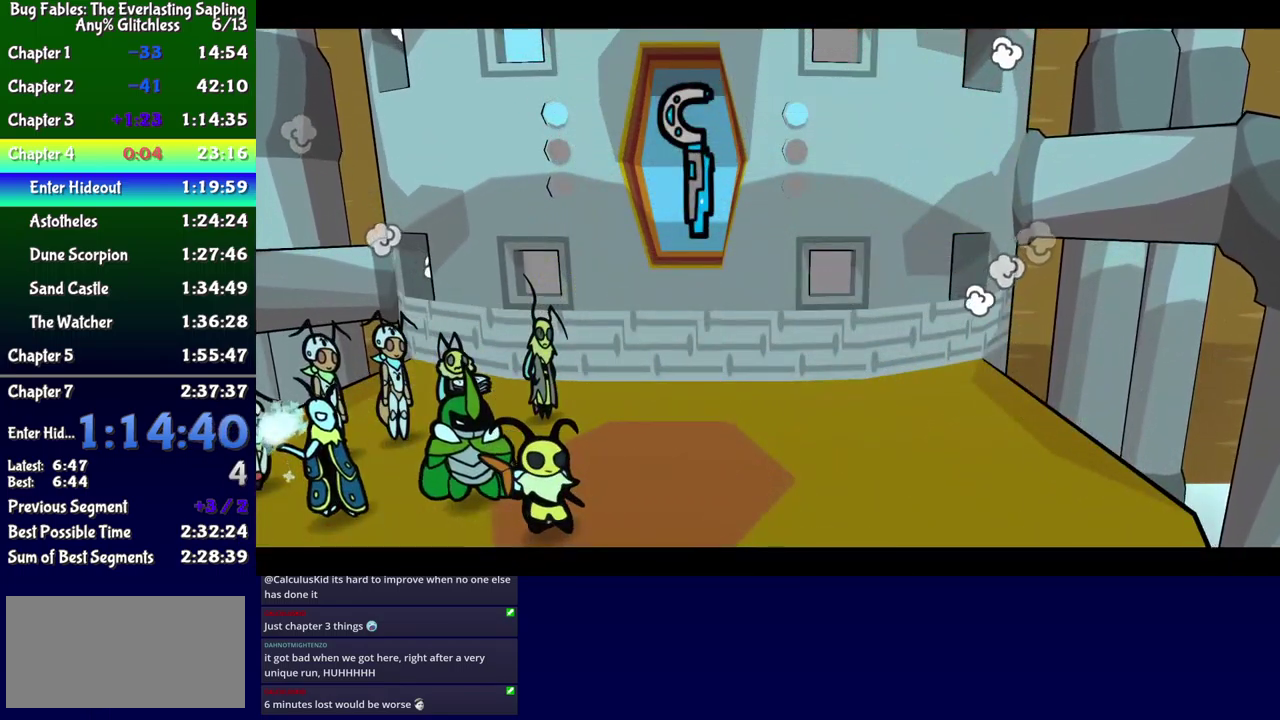
{"buttons": ["B"], "events": []}
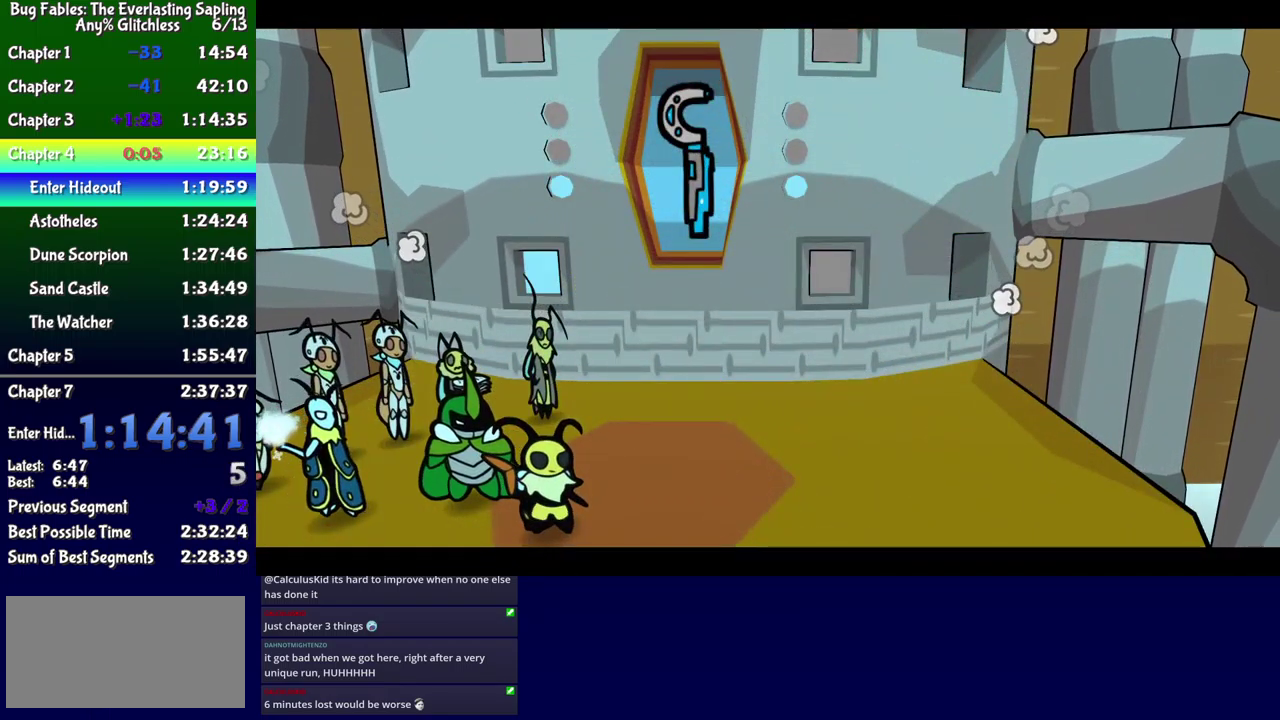
{"buttons": ["B"], "events": []}
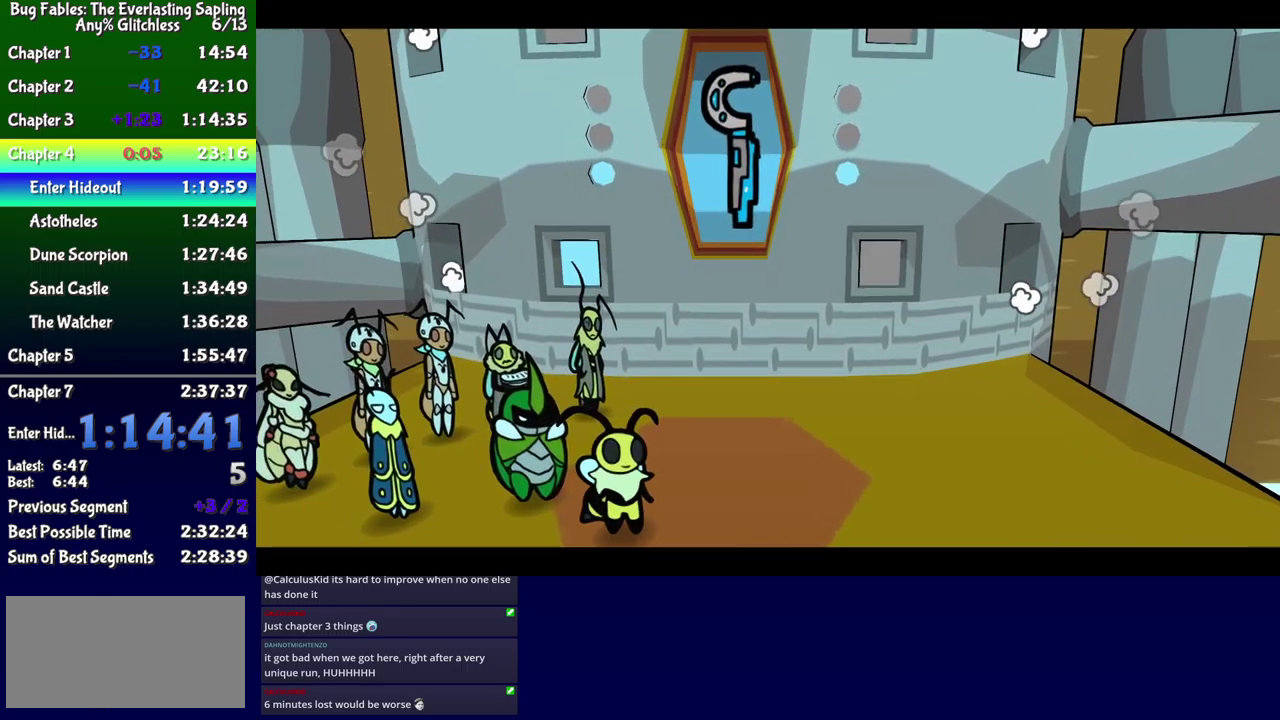
{"buttons": ["B"], "events": []}
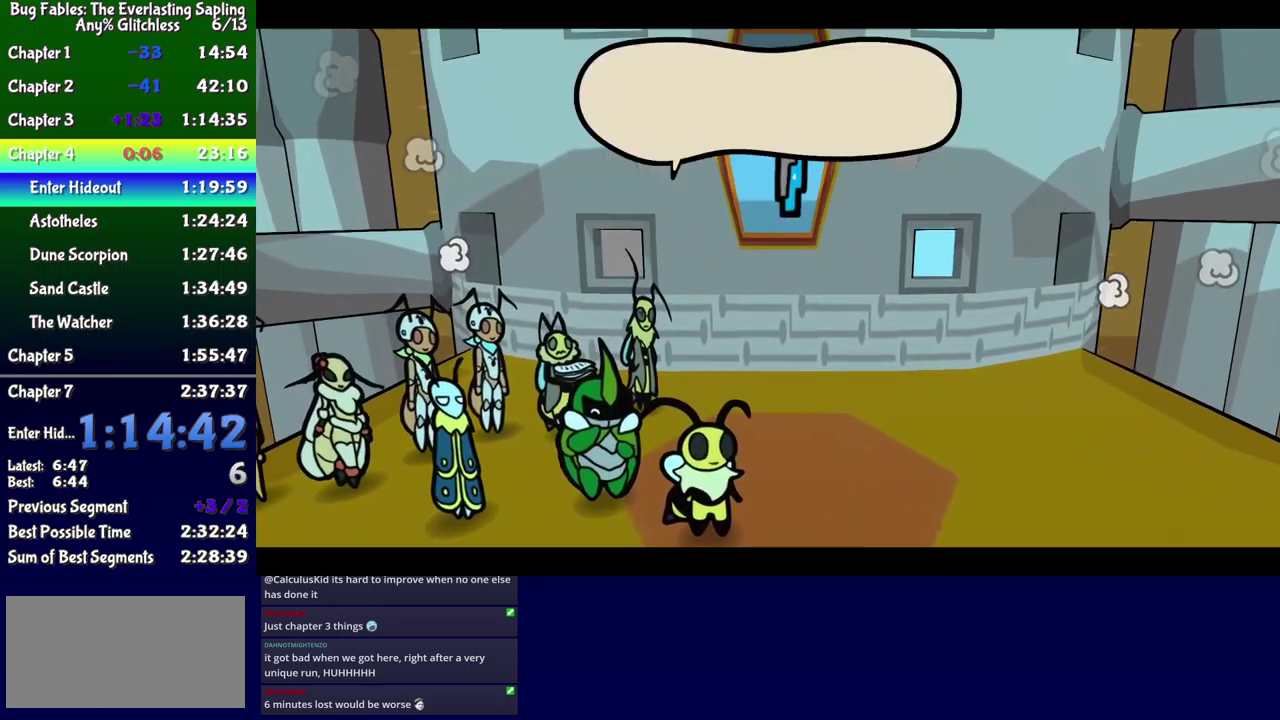
{"buttons": ["B"], "events": []}
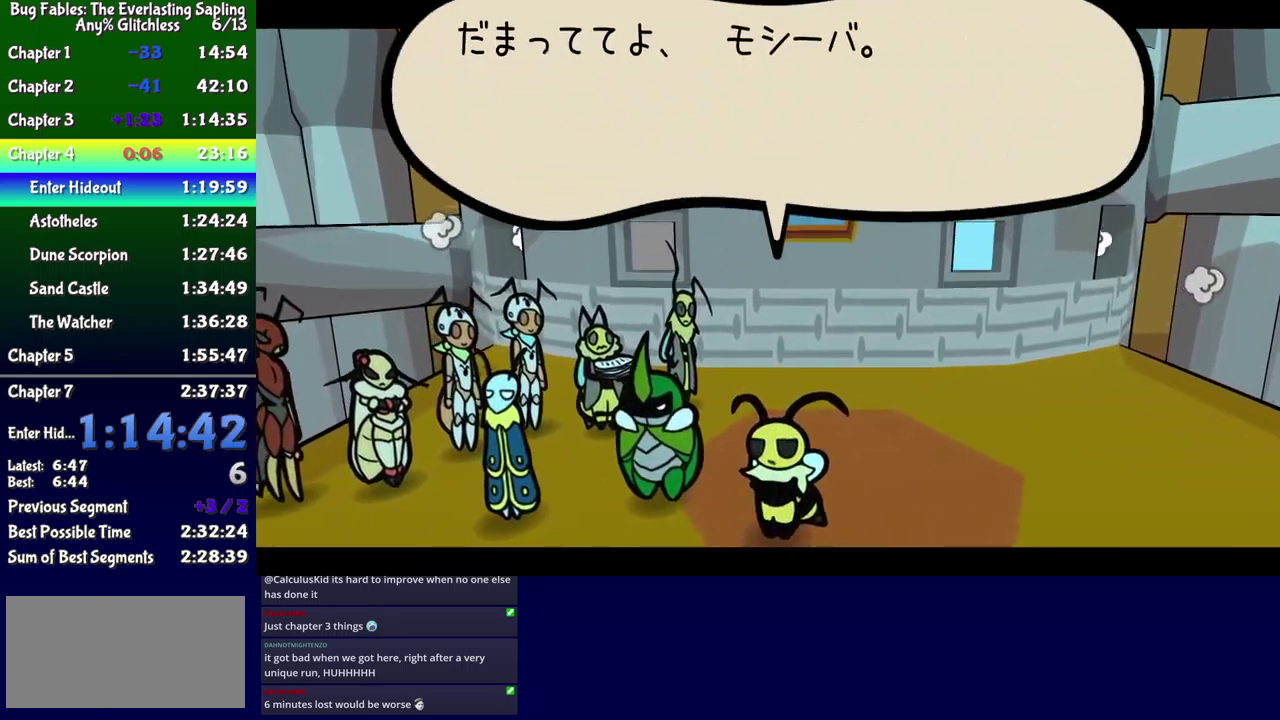
{"buttons": ["B"], "events": []}
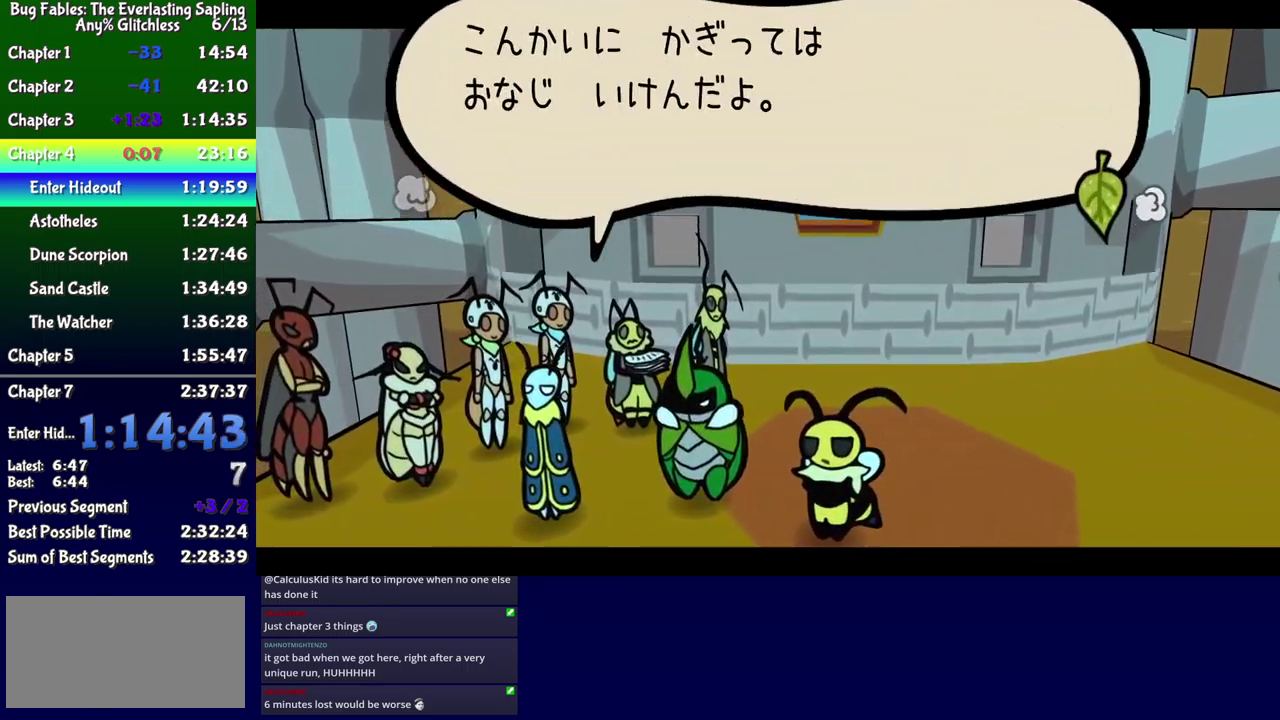
{"buttons": ["B"], "events": []}
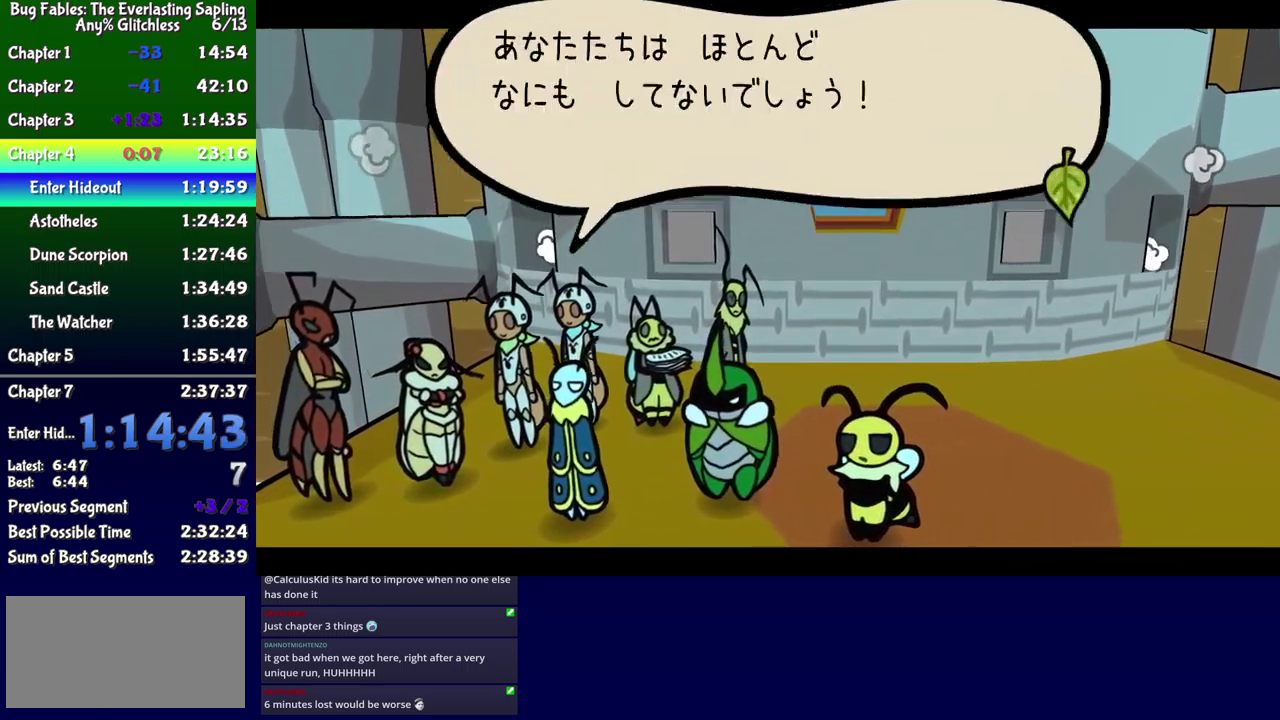
{"buttons": ["B"], "events": []}
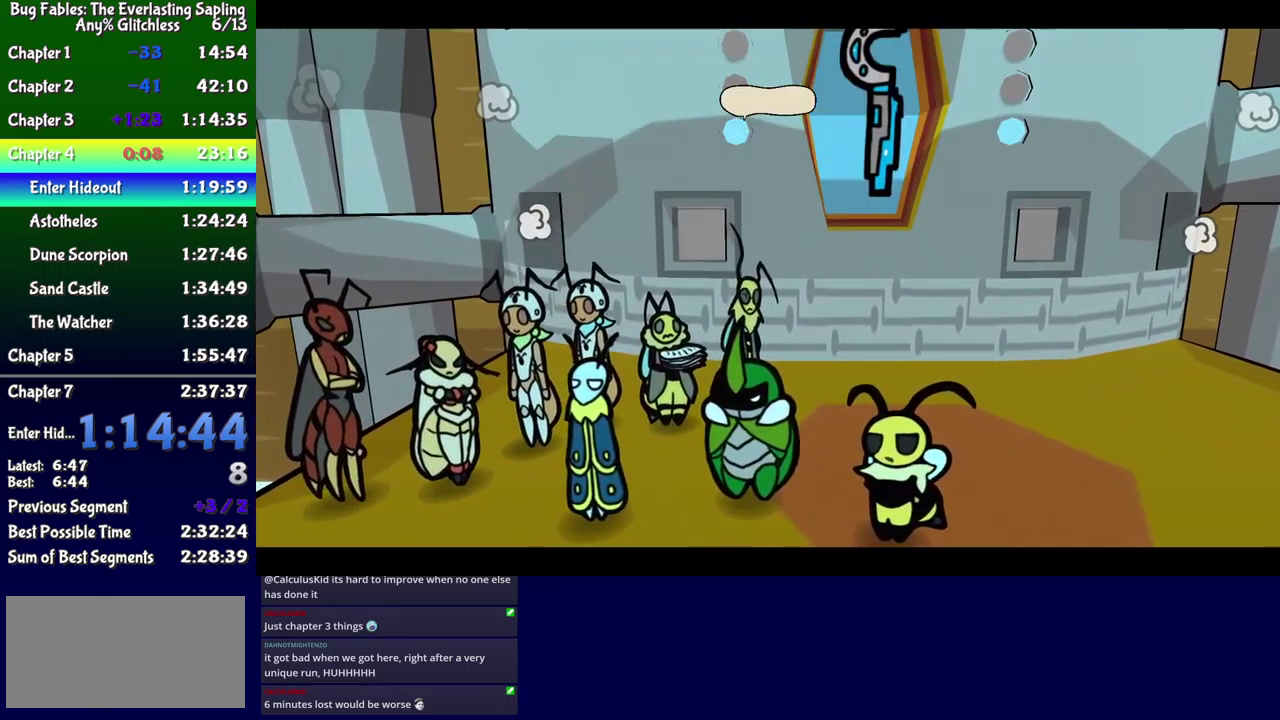
{"buttons": ["B"], "events": []}
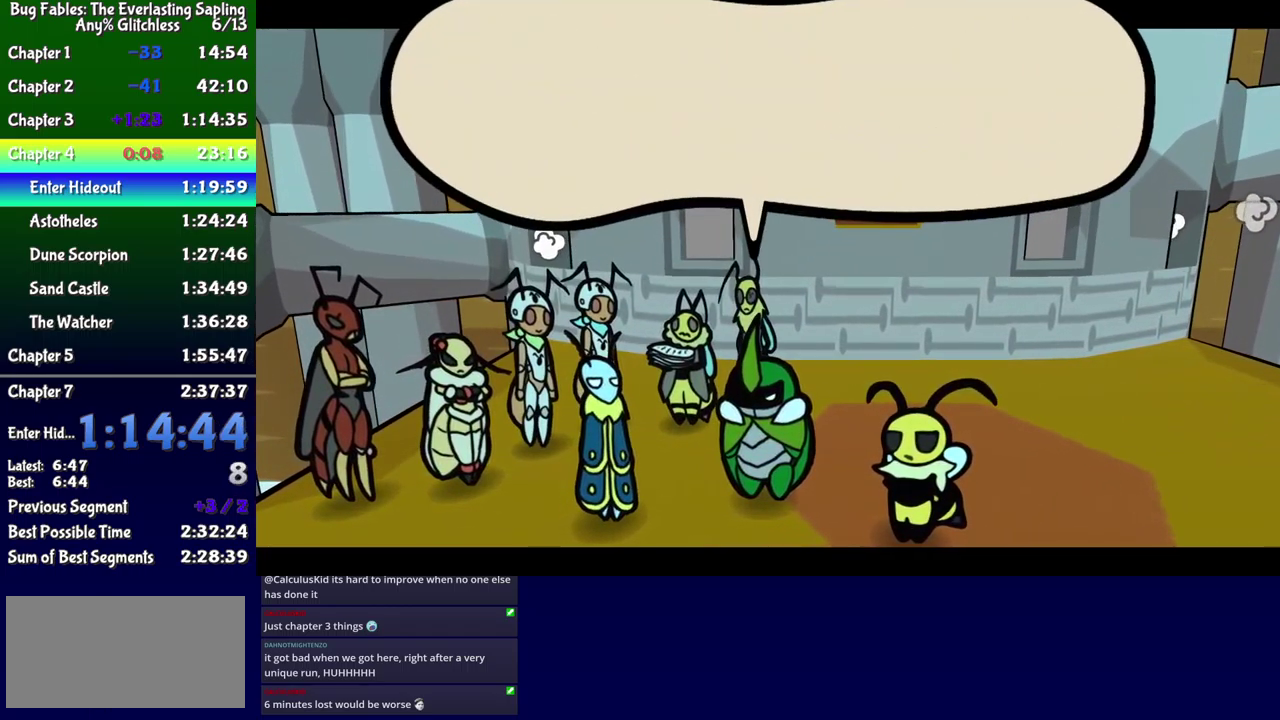
{"buttons": ["B"], "events": []}
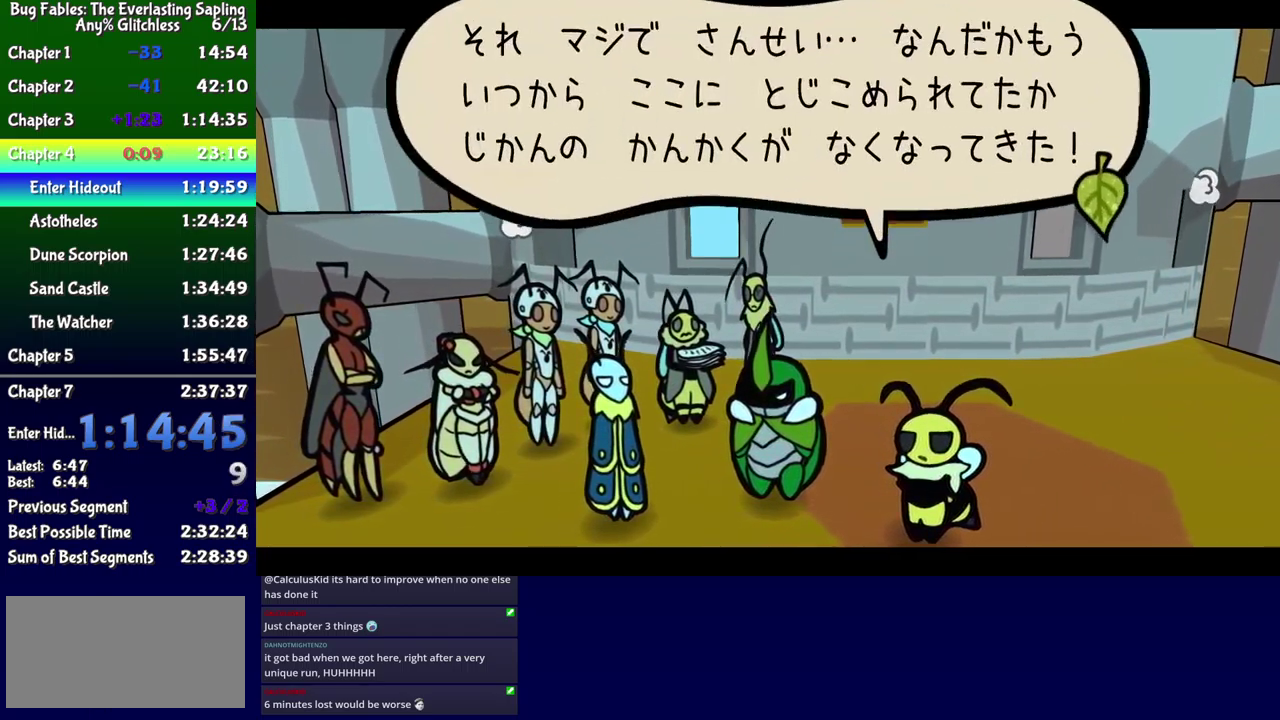
{"buttons": ["B"], "events": []}
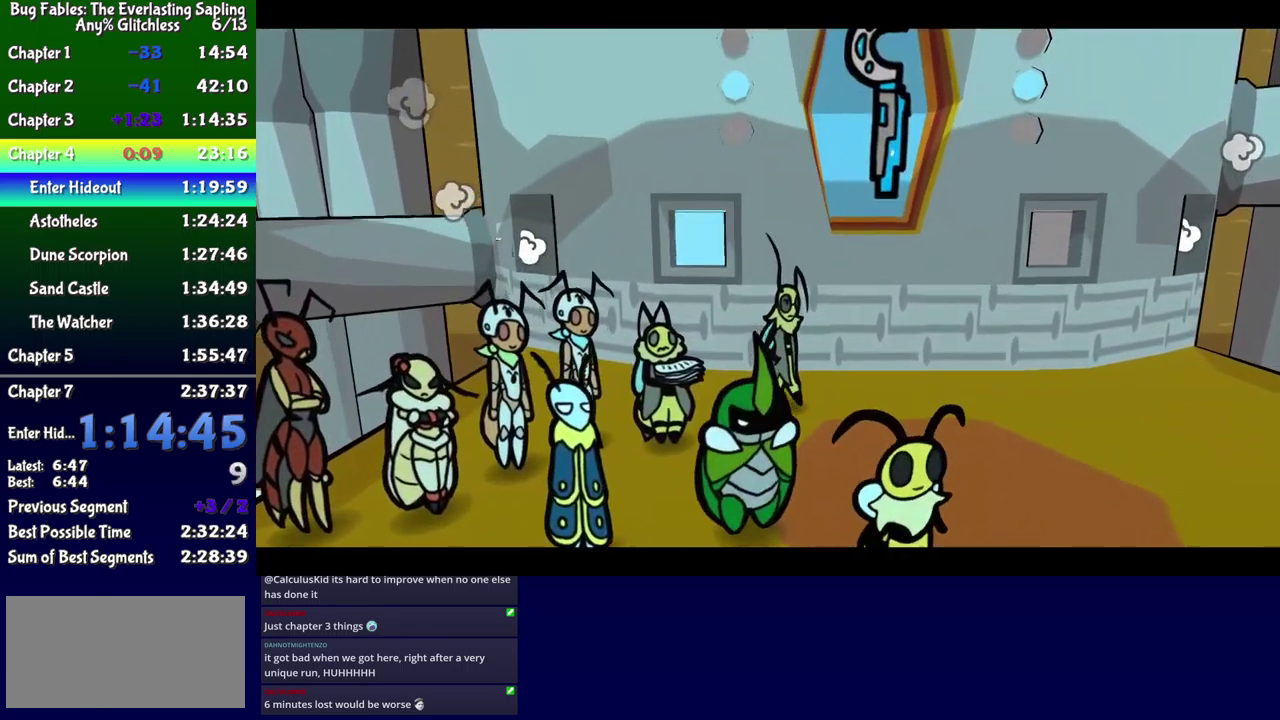
{"buttons": ["B"], "events": []}
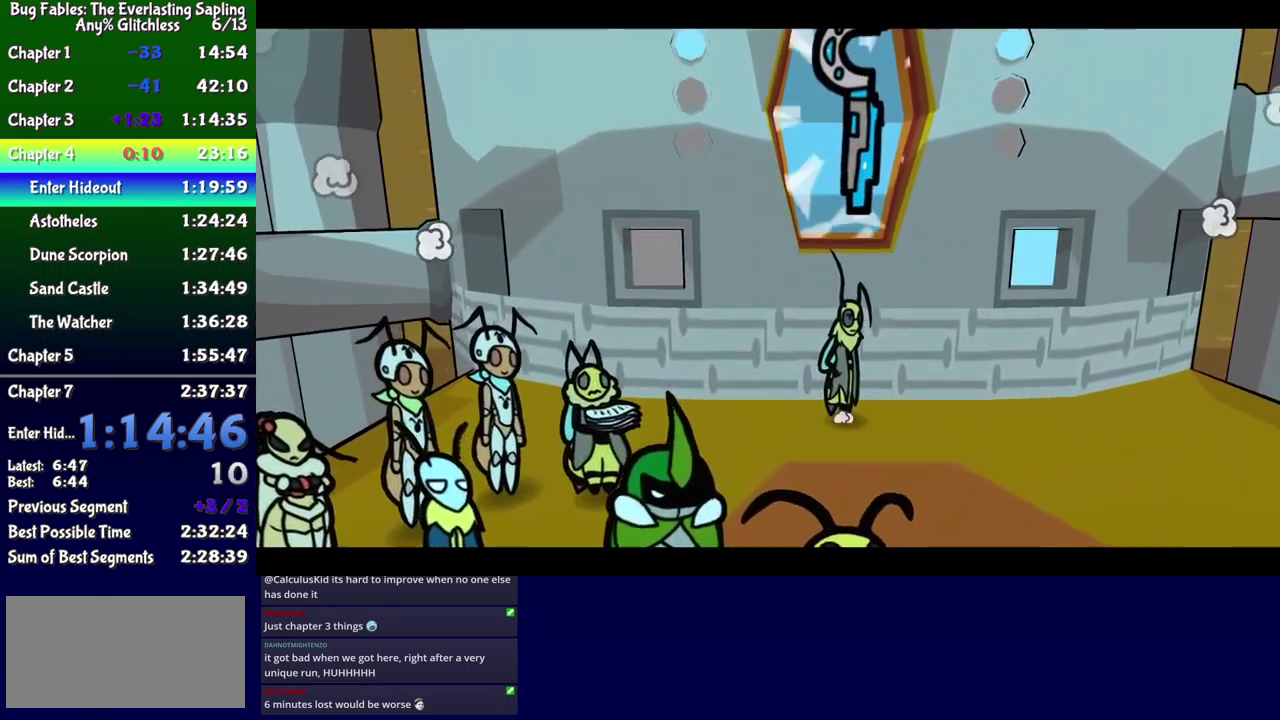
{"buttons": ["B"], "events": []}
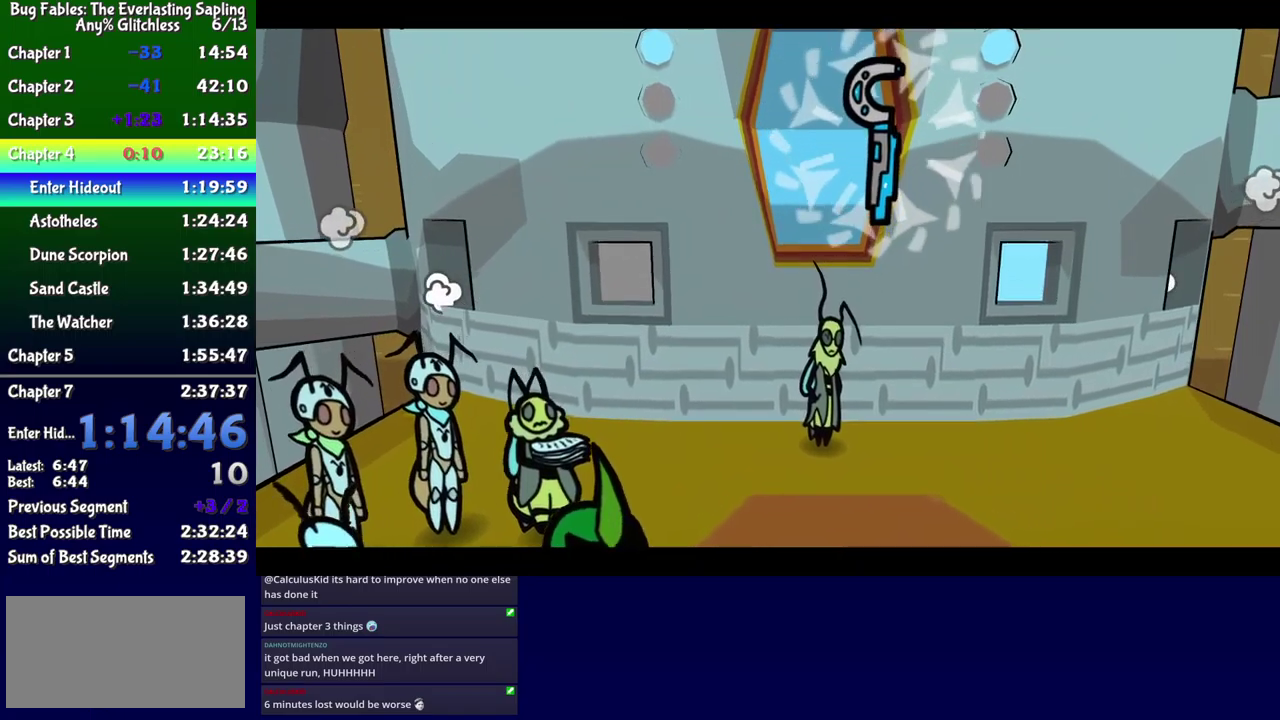
{"buttons": ["B"], "events": []}
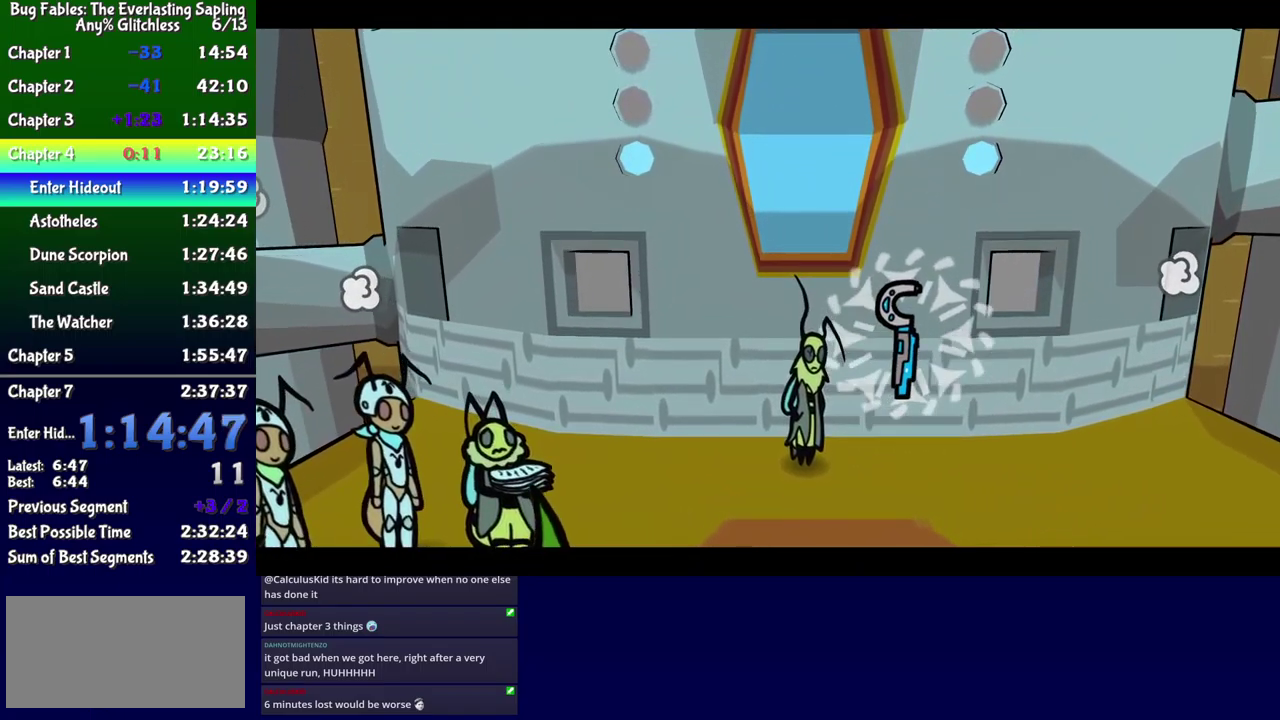
{"buttons": ["B"], "events": []}
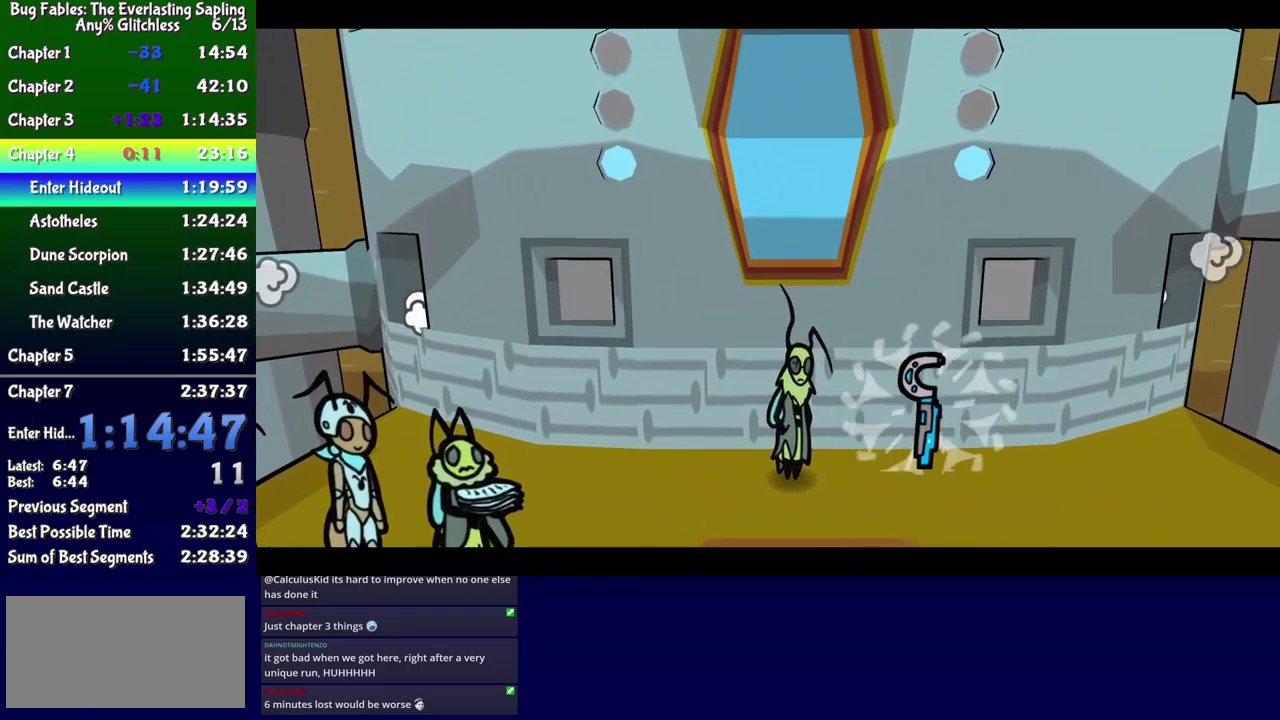
{"buttons": ["B"], "events": []}
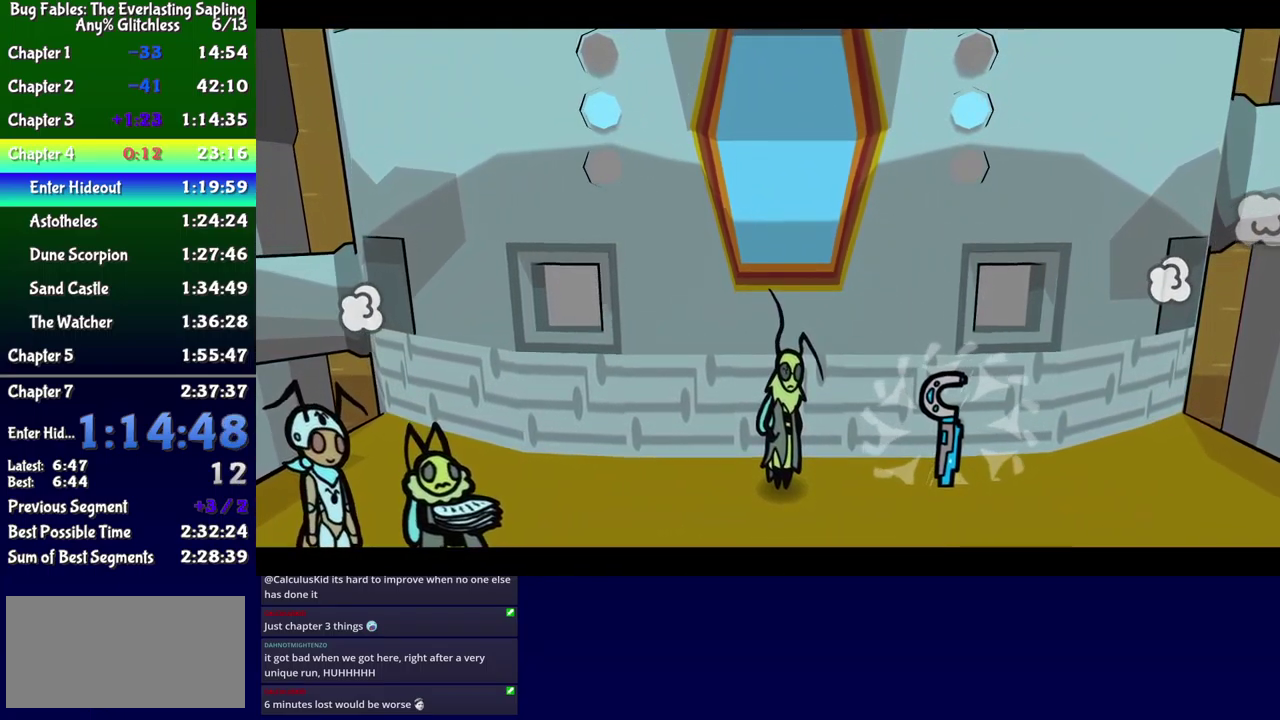
{"buttons": ["B"], "events": []}
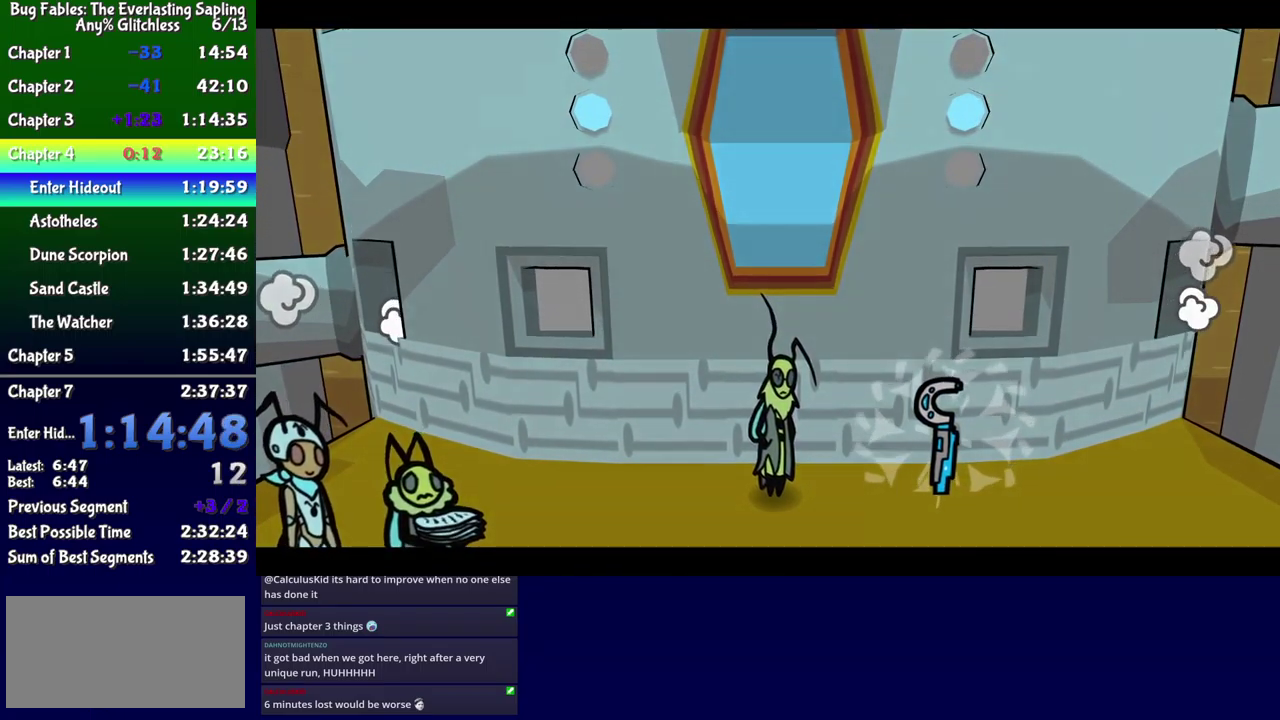
{"buttons": ["B"], "events": []}
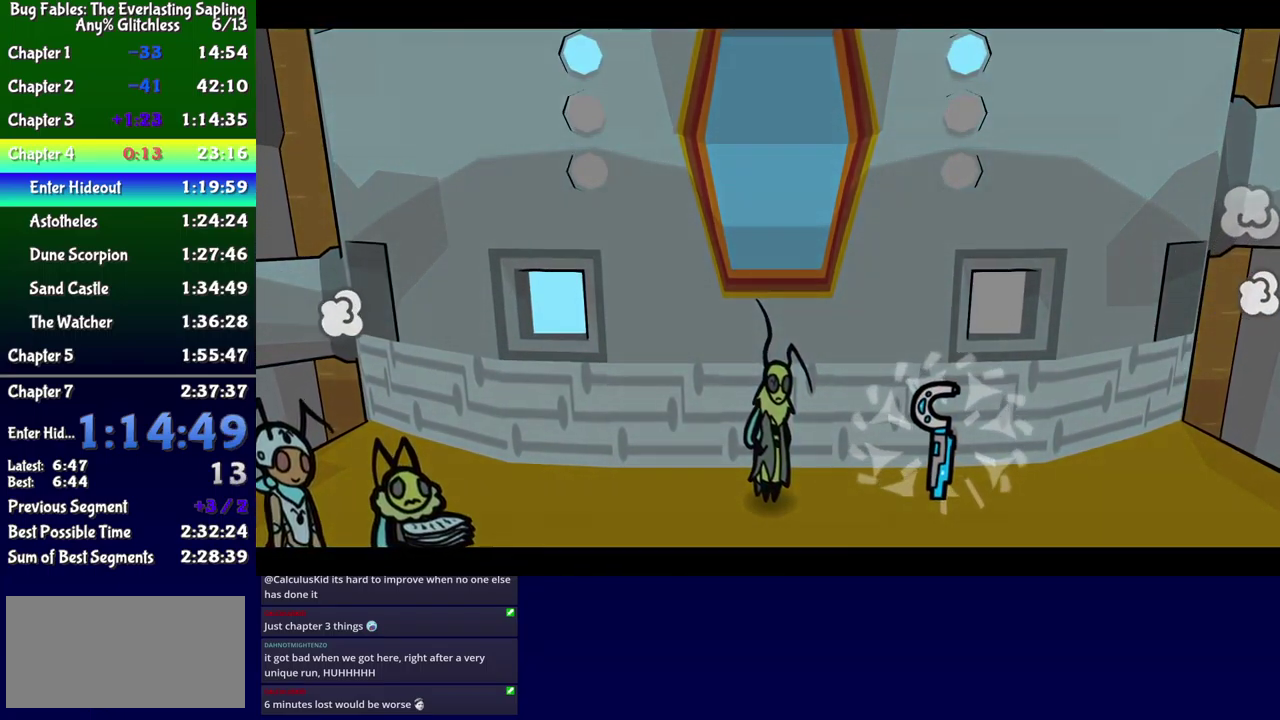
{"buttons": ["B"], "events": []}
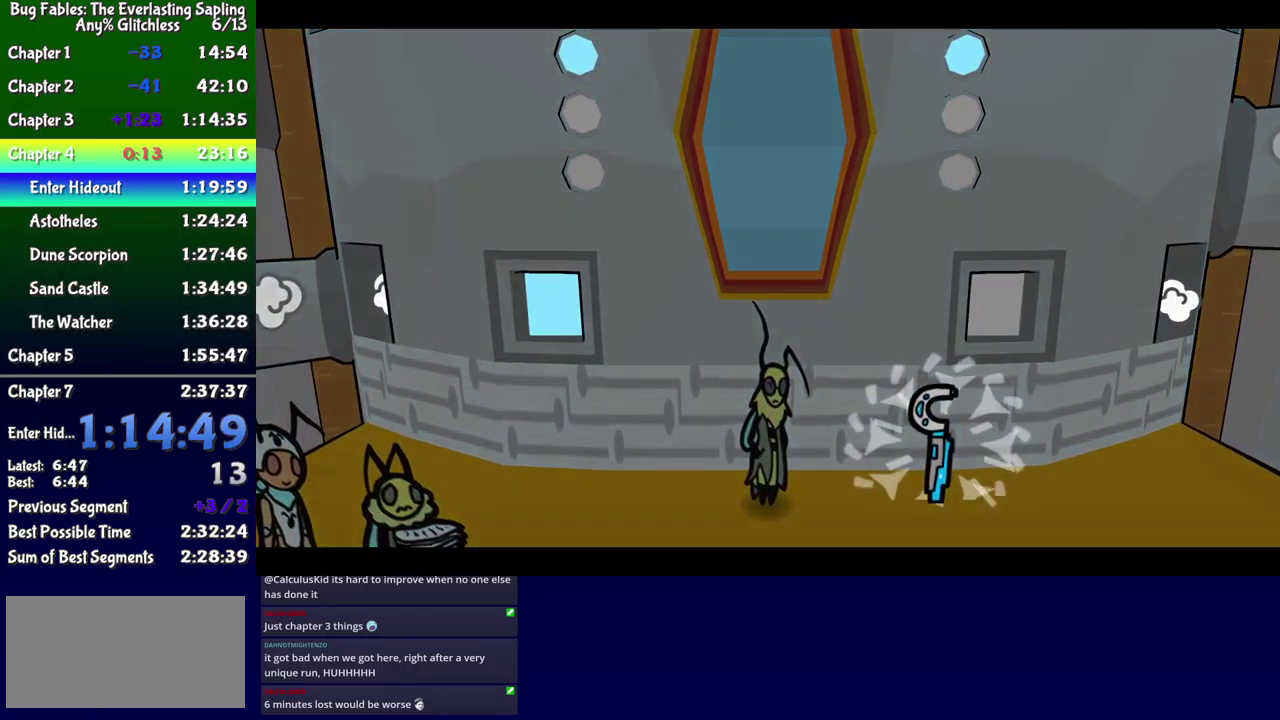
{"buttons": ["B"], "events": []}
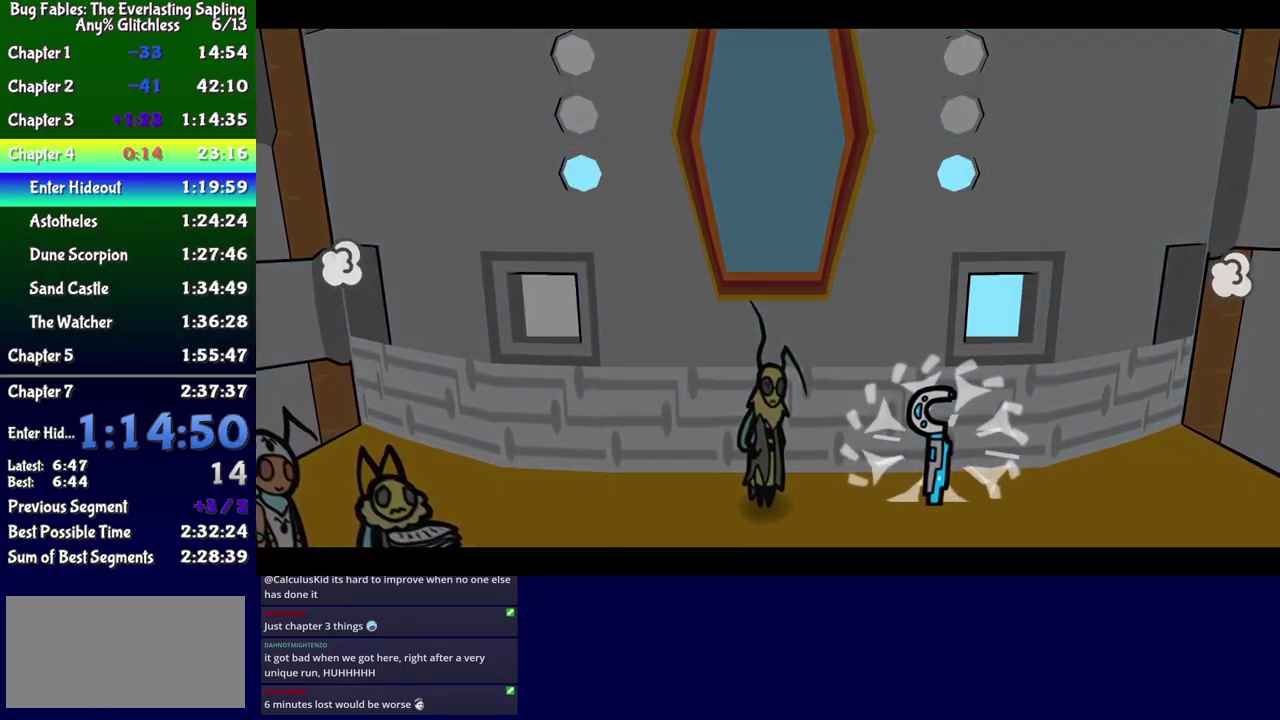
{"buttons": ["B"], "events": []}
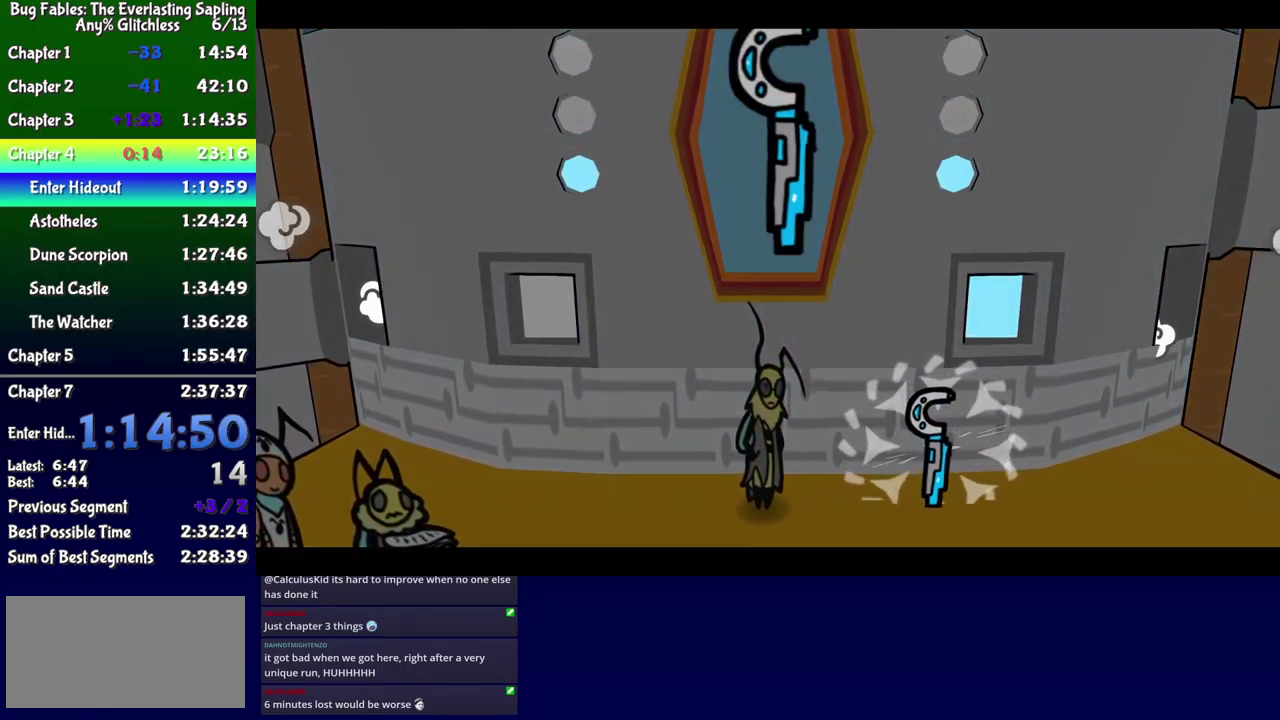
{"buttons": ["B"], "events": []}
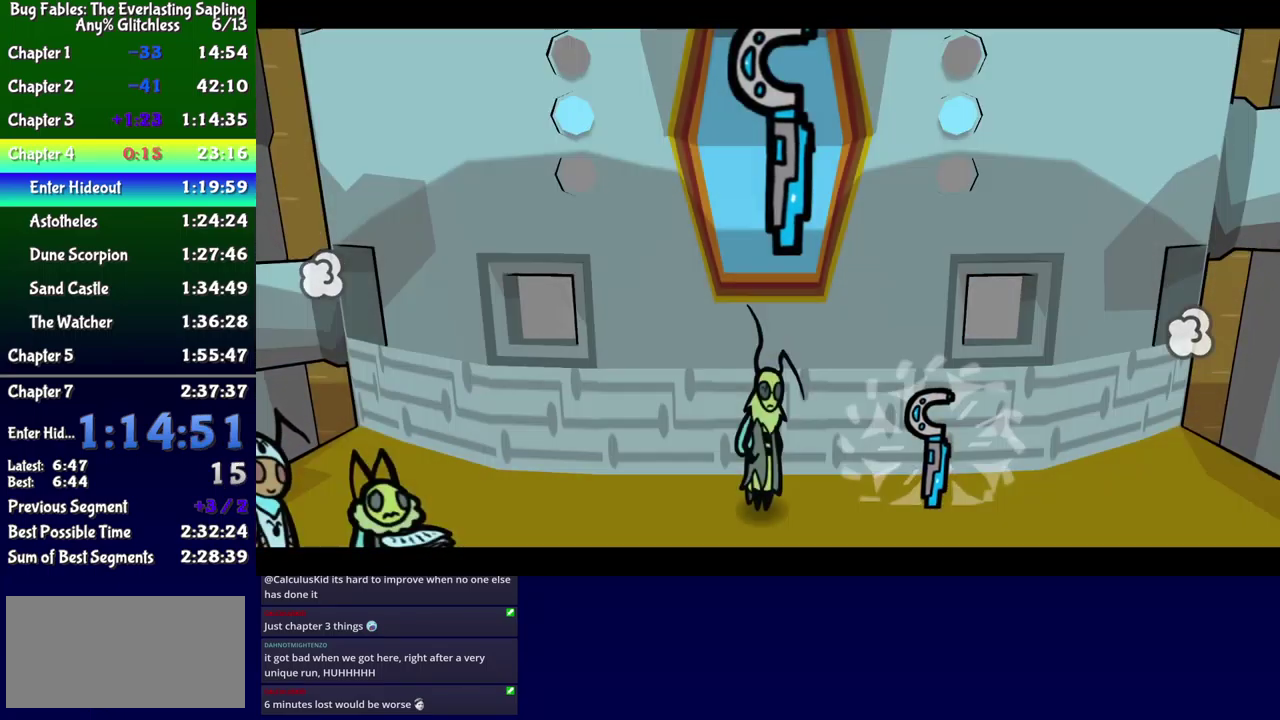
{"buttons": ["B"], "events": []}
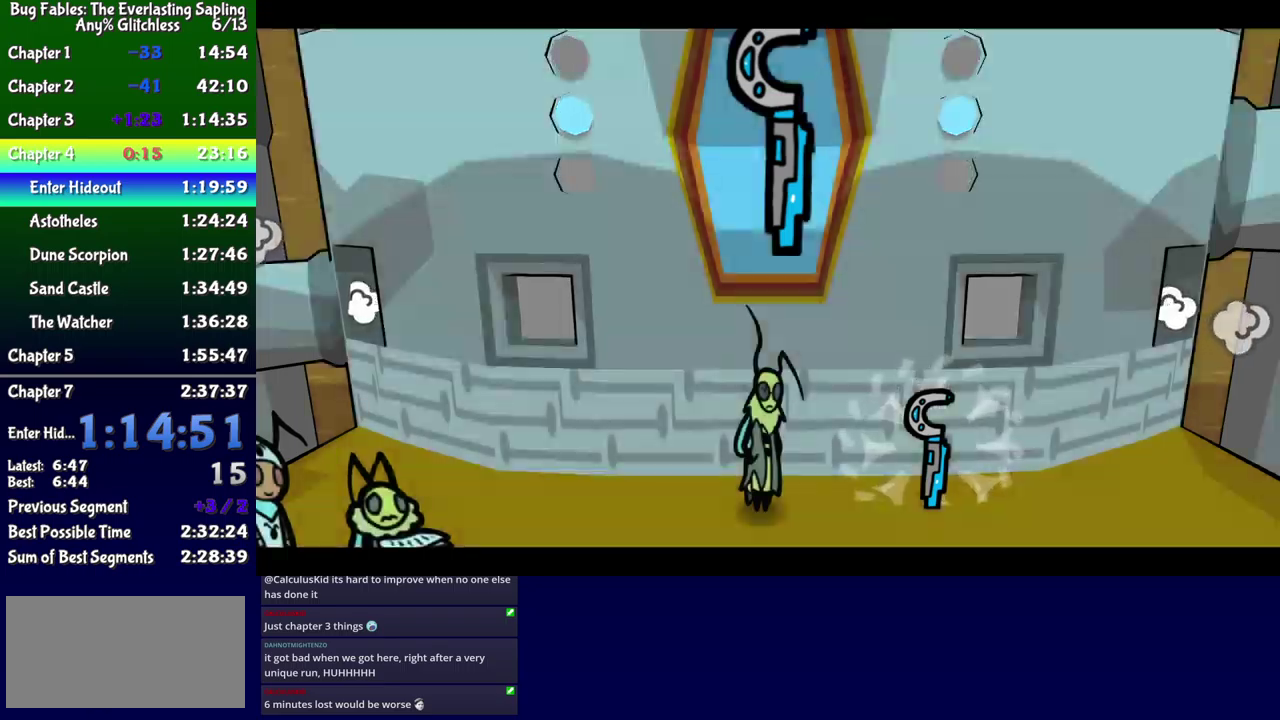
{"buttons": ["B"], "events": []}
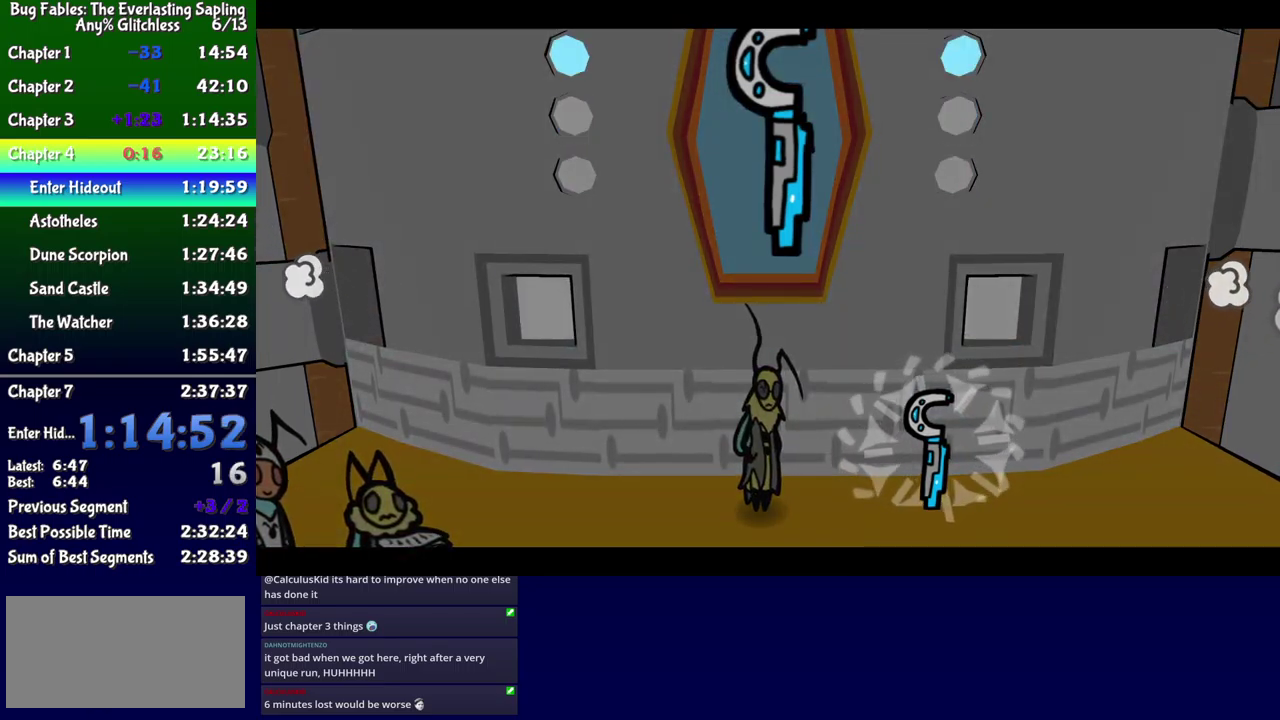
{"buttons": ["B"], "events": []}
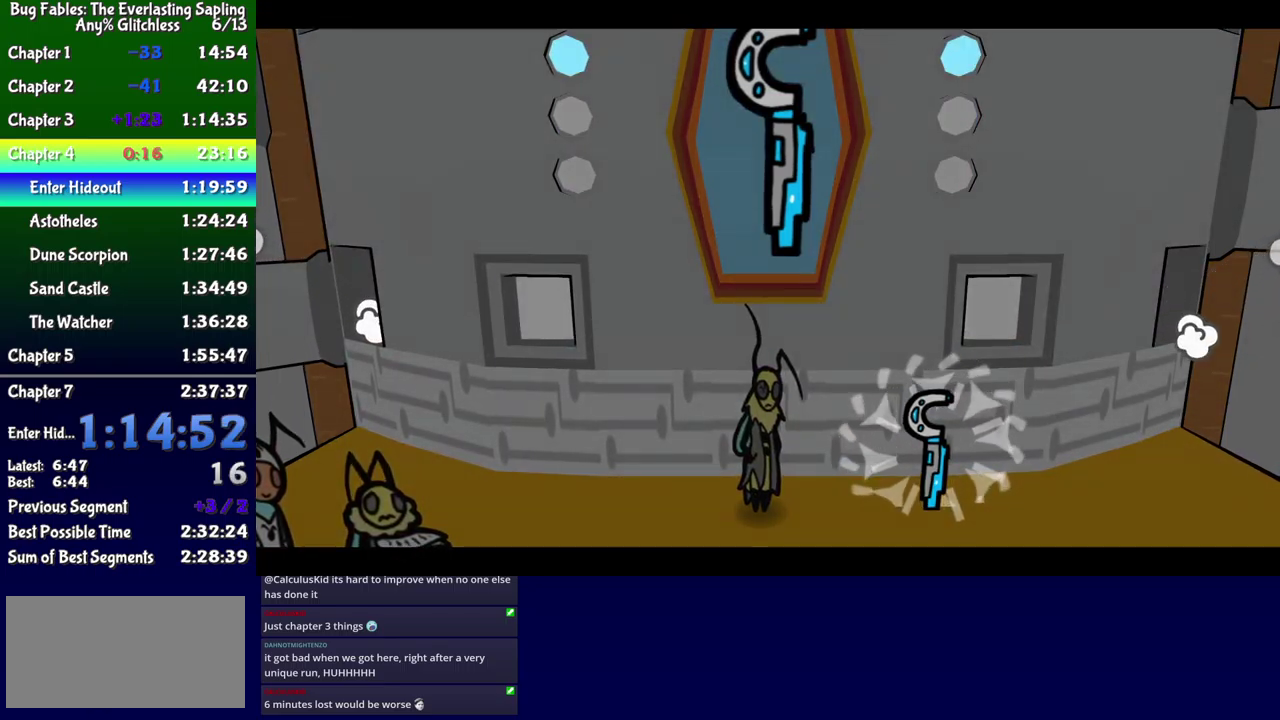
{"buttons": ["B"], "events": []}